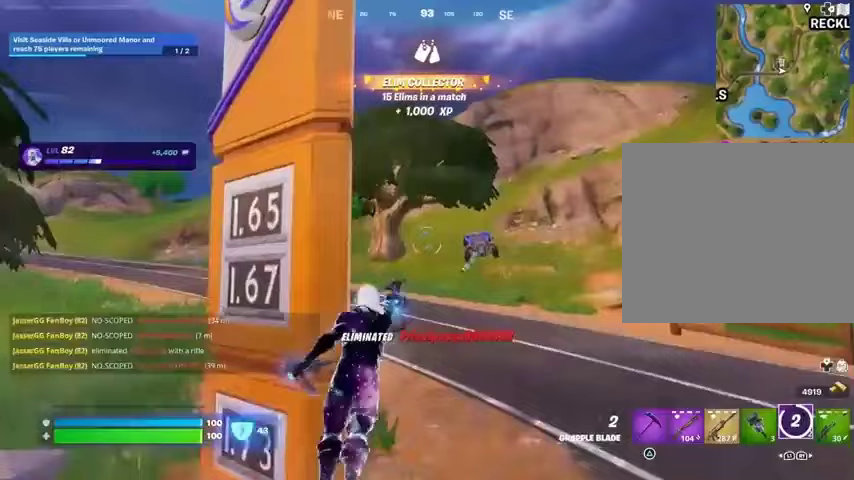
Gameplay with a controller (PlayStation layout); each line is a JSON object with the inputs held at the frame after it. "events" lists button and stick changes between this image and that frame as [ms after this image, input, new state], when the widget could be followed in between.
{"buttons": [], "left_stick": "up", "right_stick": "center", "events": [[333, "L1", "down"], [333, "L2", "down"], [433, "L1", "up"], [467, "L2", "up"]]}
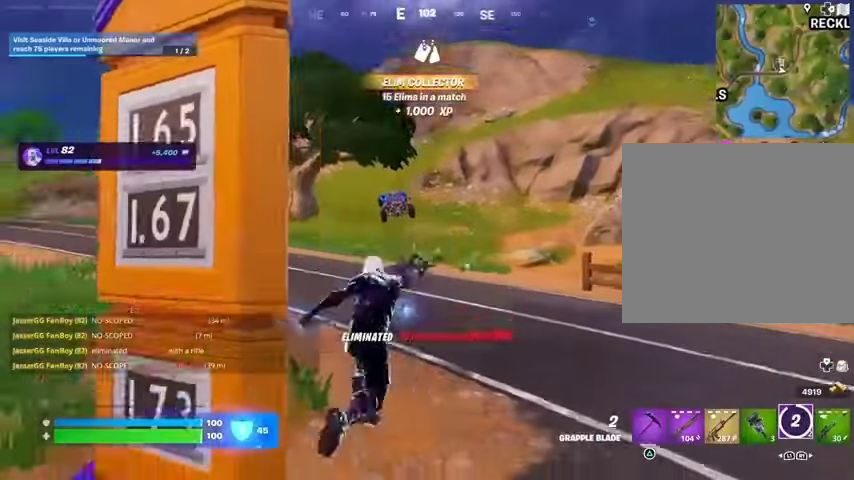
{"buttons": [], "left_stick": "up-left", "right_stick": "center", "events": [[300, "left_stick", "up-left"]]}
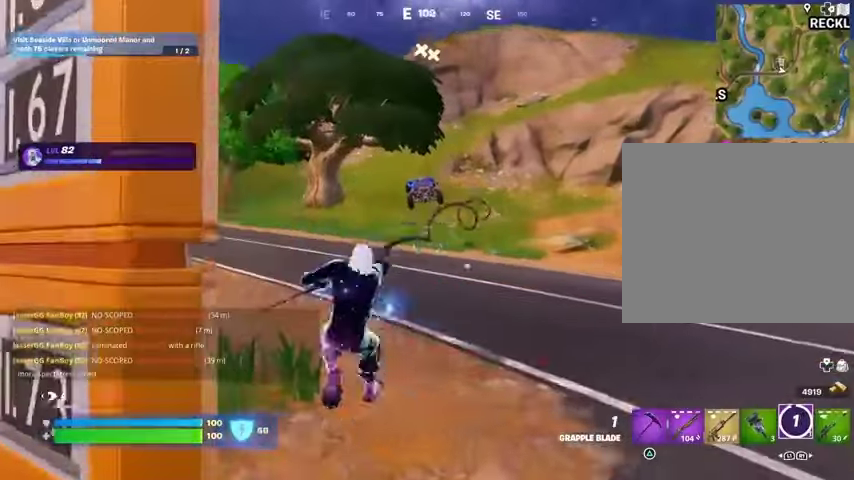
{"buttons": [], "left_stick": "up-left", "right_stick": "center", "events": [[33, "right_stick", "left"], [133, "right_stick", "center"]]}
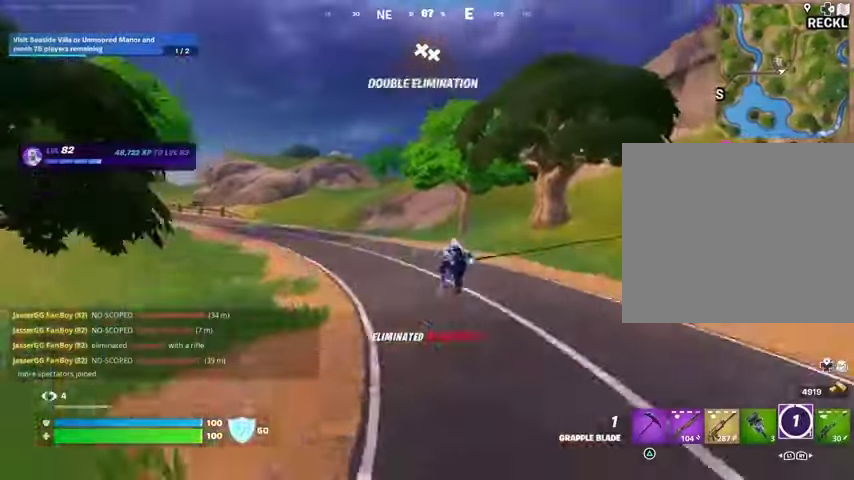
{"buttons": [], "left_stick": "up-left", "right_stick": "center", "events": []}
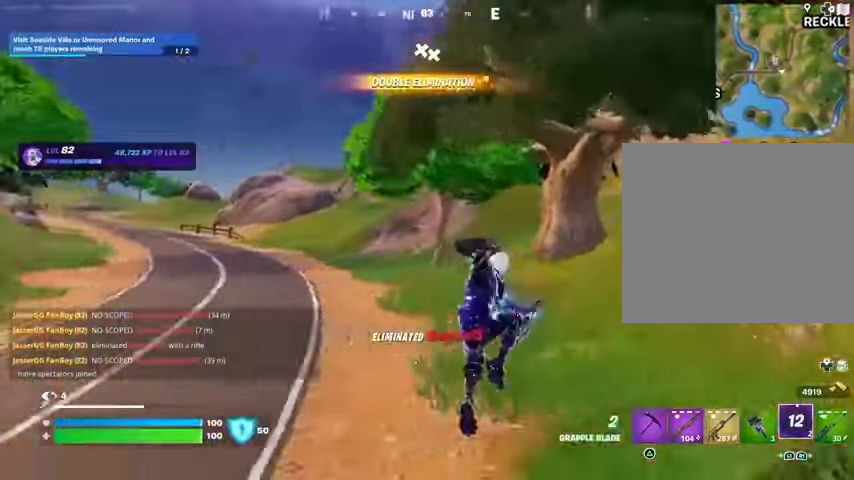
{"buttons": [], "left_stick": "up", "right_stick": "center", "events": [[67, "R1", "down"], [100, "left_stick", "up"], [167, "R1", "up"], [267, "right_stick", "up-right"], [300, "left_stick", "up-right"], [367, "right_stick", "center"], [500, "left_stick", "up"]]}
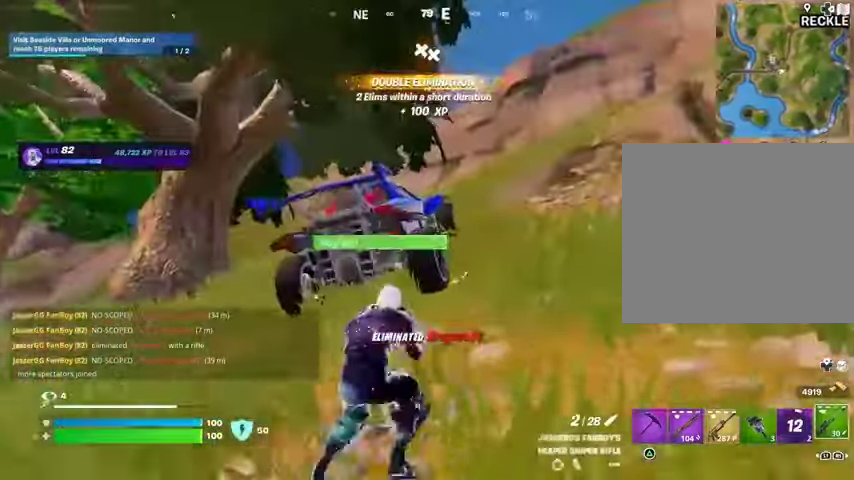
{"buttons": [], "left_stick": "right", "right_stick": "left", "events": [[67, "SQUARE", "down"], [133, "SQUARE", "up"], [333, "left_stick", "up-right"], [367, "right_stick", "left"], [433, "left_stick", "right"]]}
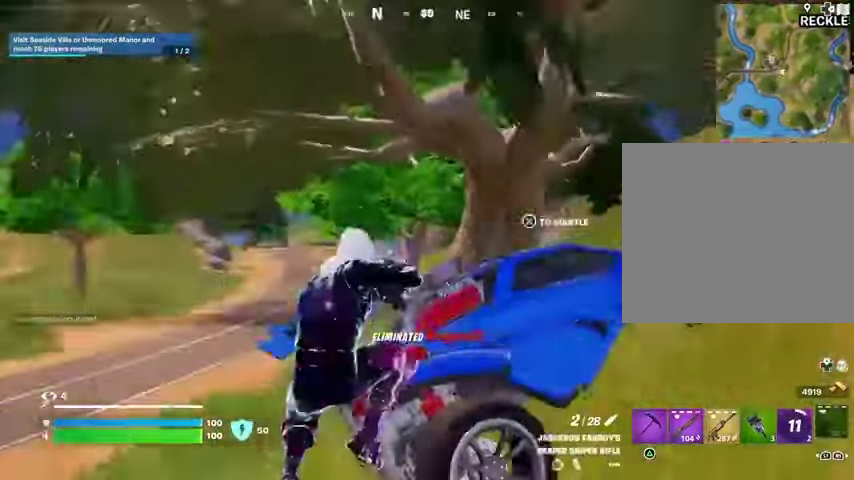
{"buttons": [], "left_stick": "right", "right_stick": "center", "events": [[133, "right_stick", "center"]]}
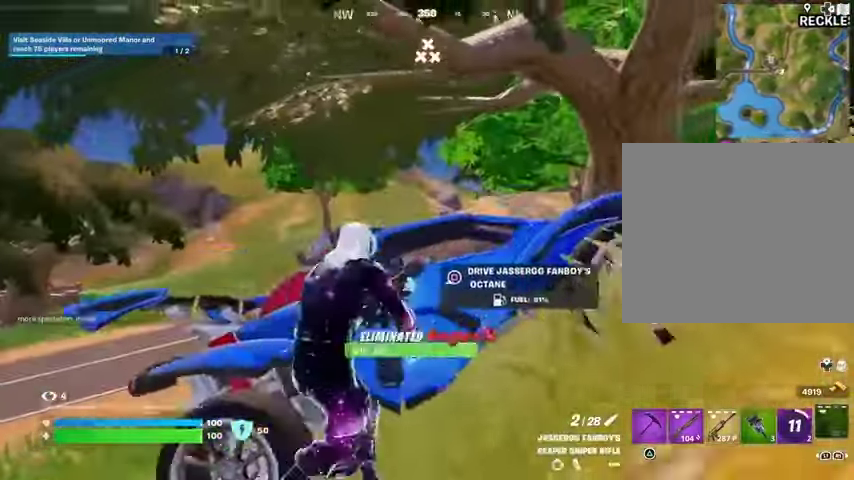
{"buttons": [], "left_stick": "up-right", "right_stick": "left", "events": [[233, "CROSS", "down"], [300, "CROSS", "up"], [300, "left_stick", "up-right"], [367, "right_stick", "left"]]}
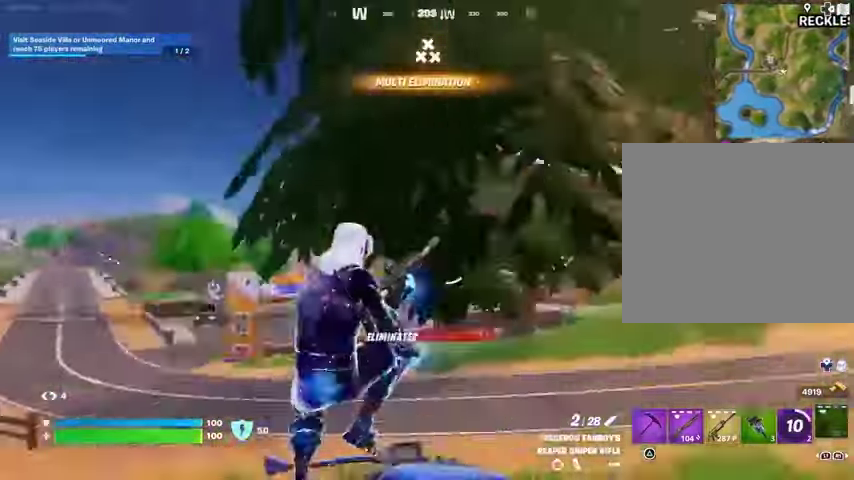
{"buttons": ["R3"], "left_stick": "up-right", "right_stick": "center", "events": [[133, "right_stick", "center"], [333, "right_stick", "down-left"], [433, "R3", "down"], [467, "right_stick", "center"]]}
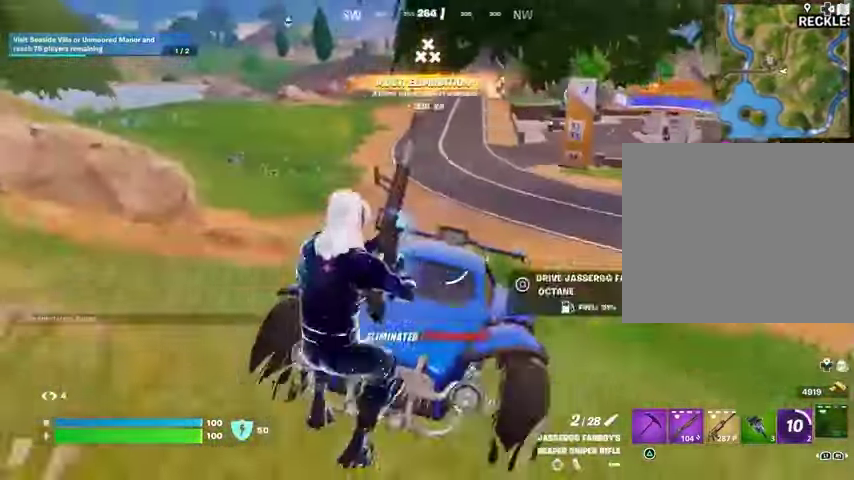
{"buttons": [], "left_stick": "up", "right_stick": "center", "events": [[67, "R3", "up"], [200, "left_stick", "up"], [400, "R3", "down"], [500, "R3", "up"]]}
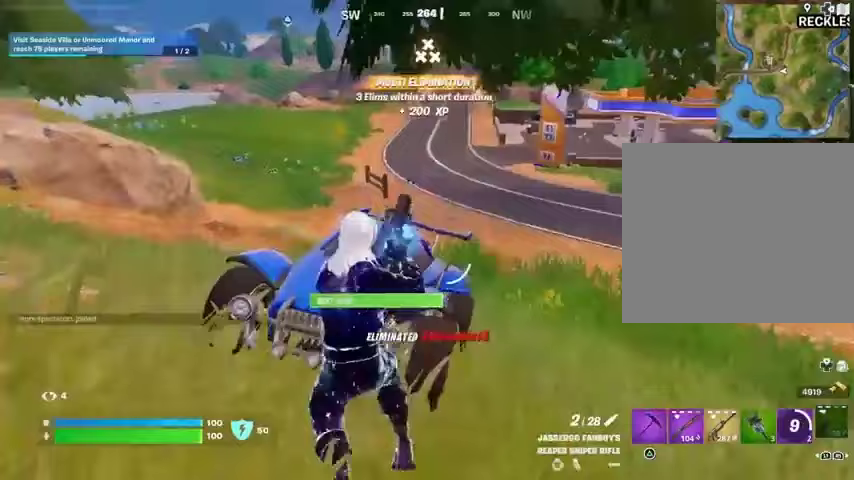
{"buttons": ["R3"], "left_stick": "up", "right_stick": "center", "events": [[100, "R3", "down"], [200, "R3", "up"], [467, "R3", "down"]]}
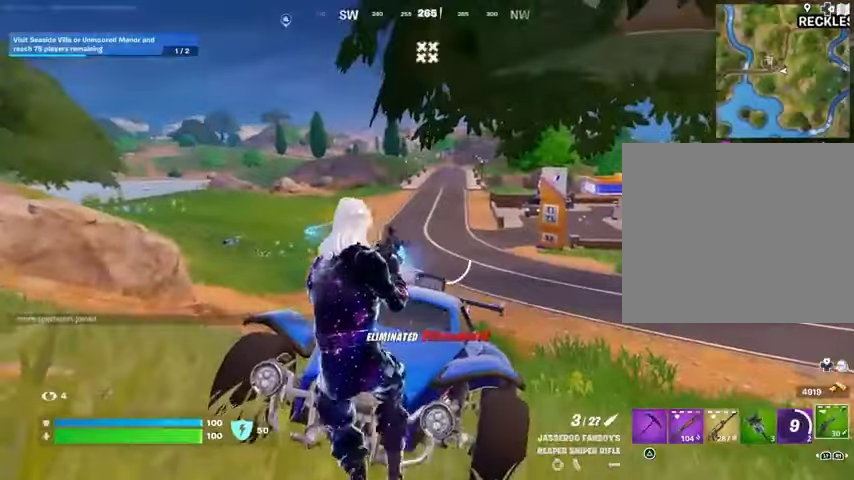
{"buttons": [], "left_stick": "left", "right_stick": "left", "events": [[67, "left_stick", "center"], [67, "right_stick", "down"], [100, "R3", "up"], [133, "right_stick", "center"], [167, "left_stick", "down"], [233, "SQUARE", "down"], [300, "SQUARE", "up"], [367, "left_stick", "down-left"], [367, "right_stick", "left"], [467, "left_stick", "left"]]}
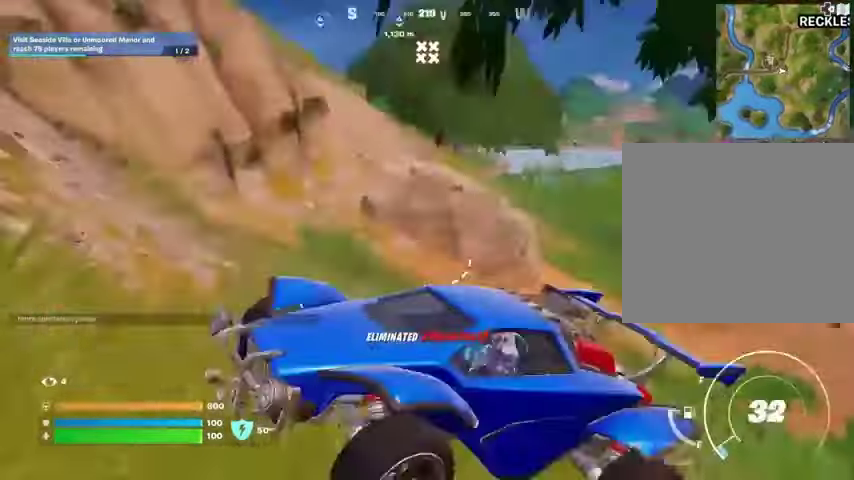
{"buttons": ["L3"], "left_stick": "up-left", "right_stick": "center", "events": [[100, "left_stick", "up-left"], [267, "right_stick", "up-left"], [367, "right_stick", "center"], [500, "L3", "down"]]}
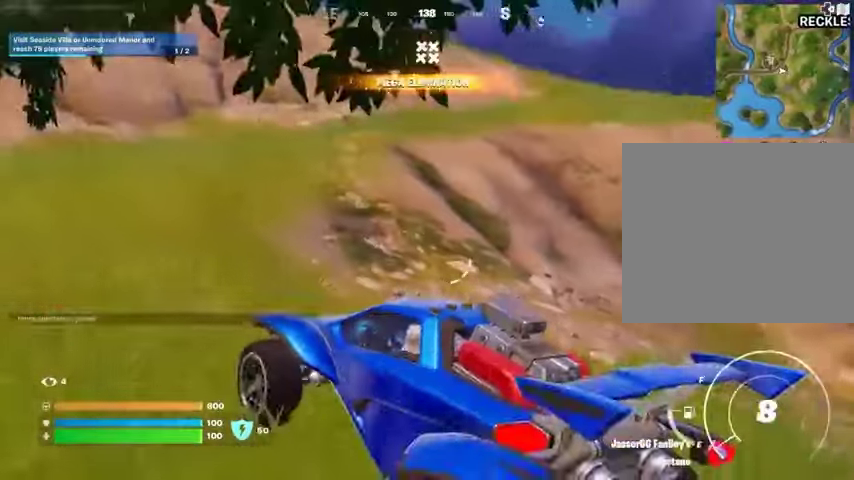
{"buttons": [], "left_stick": "up-left", "right_stick": "left", "events": [[67, "right_stick", "left"], [233, "right_stick", "center"], [400, "L3", "up"], [467, "right_stick", "left"]]}
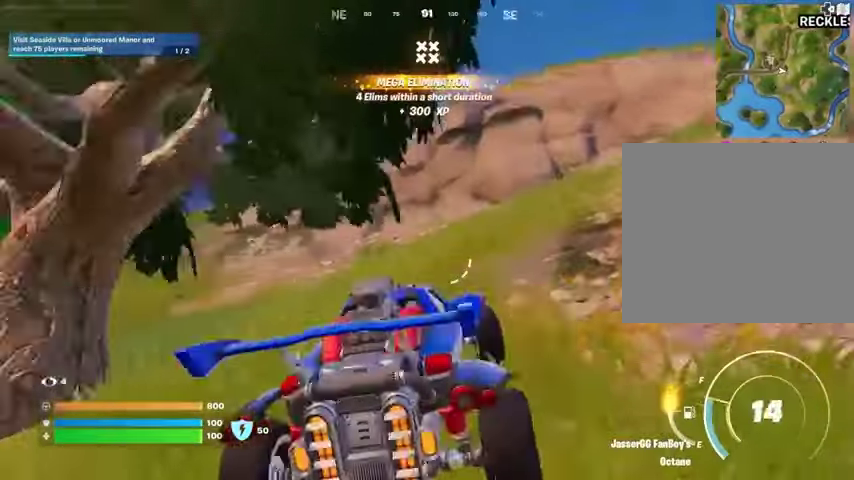
{"buttons": [], "left_stick": "up-left", "right_stick": "center", "events": [[100, "right_stick", "center"]]}
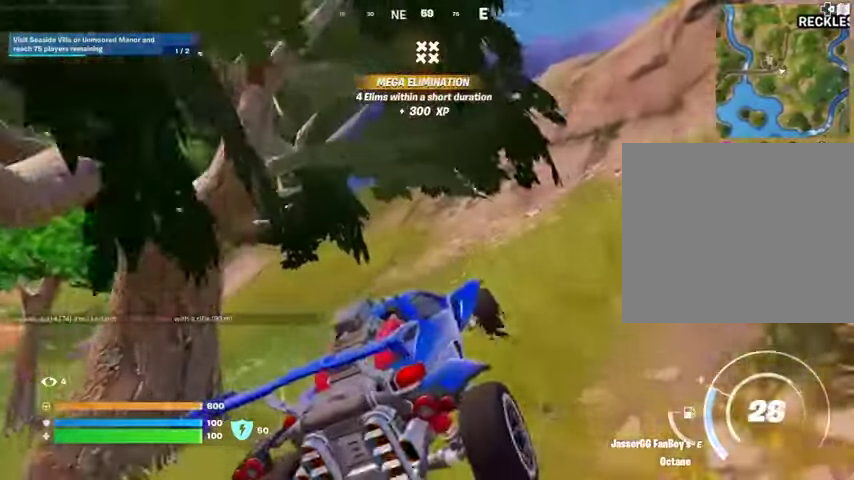
{"buttons": [], "left_stick": "up-left", "right_stick": "center", "events": []}
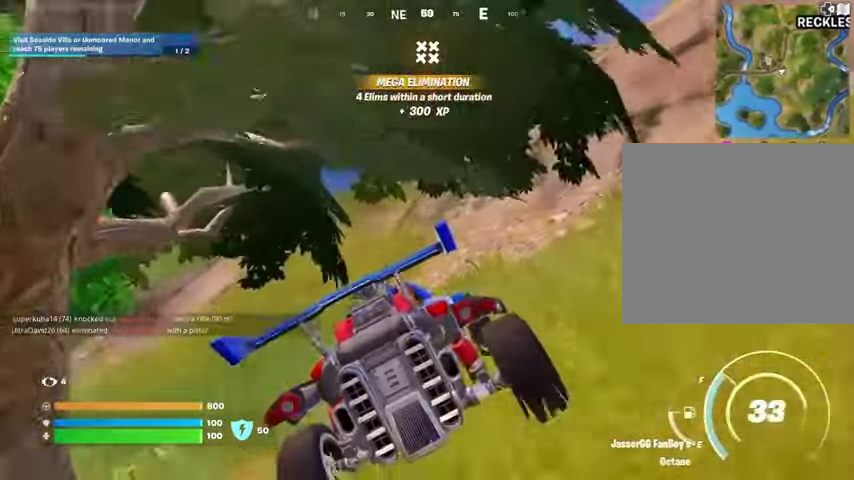
{"buttons": [], "left_stick": "up", "right_stick": "center", "events": [[333, "left_stick", "up"]]}
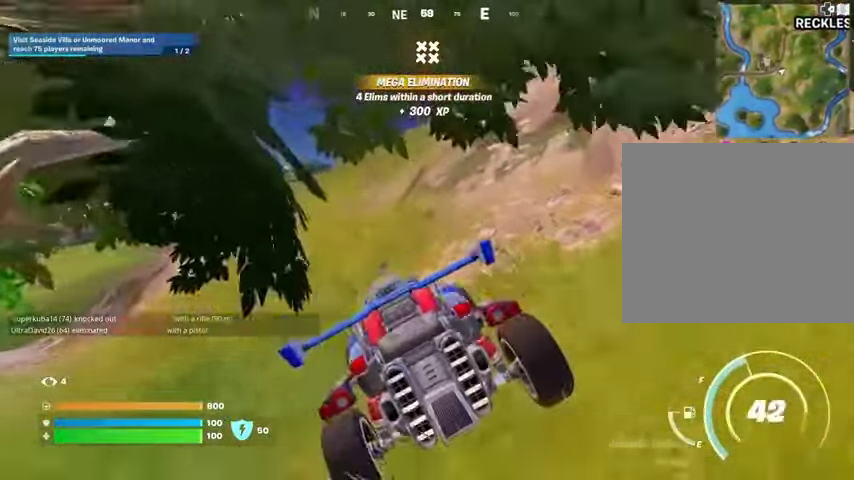
{"buttons": [], "left_stick": "up", "right_stick": "center", "events": []}
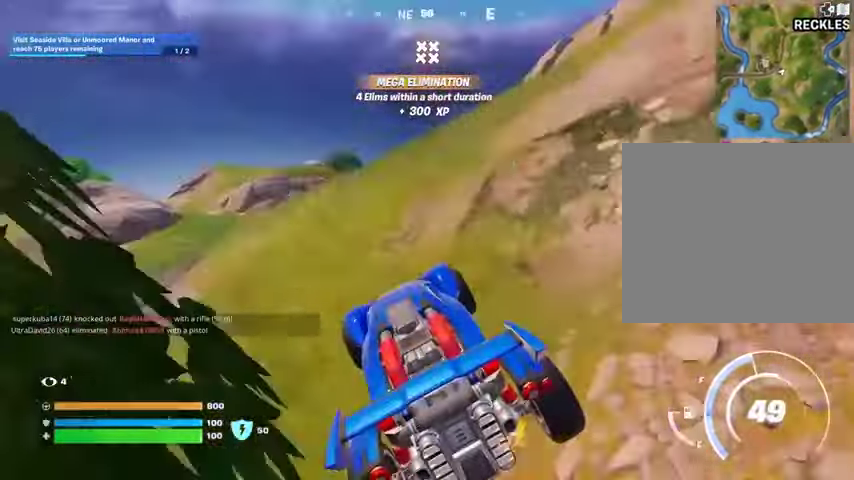
{"buttons": [], "left_stick": "up-right", "right_stick": "center", "events": [[133, "left_stick", "up-right"]]}
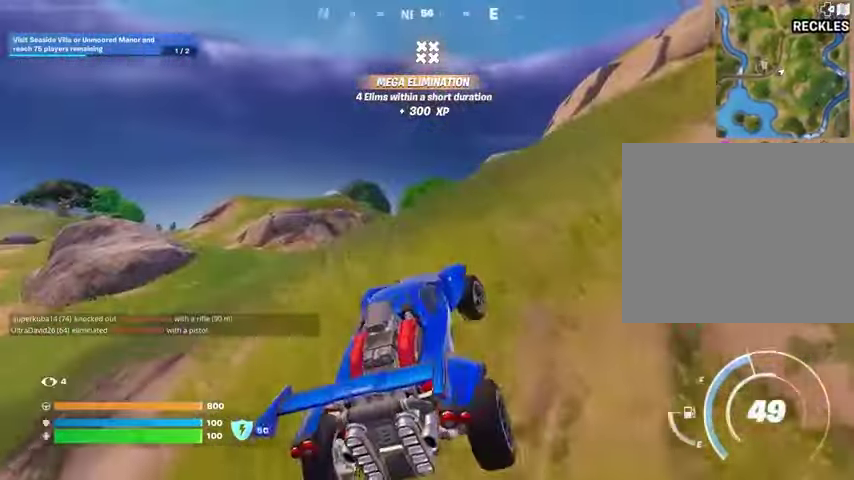
{"buttons": [], "left_stick": "left", "right_stick": "center", "events": [[133, "left_stick", "up"], [333, "left_stick", "left"]]}
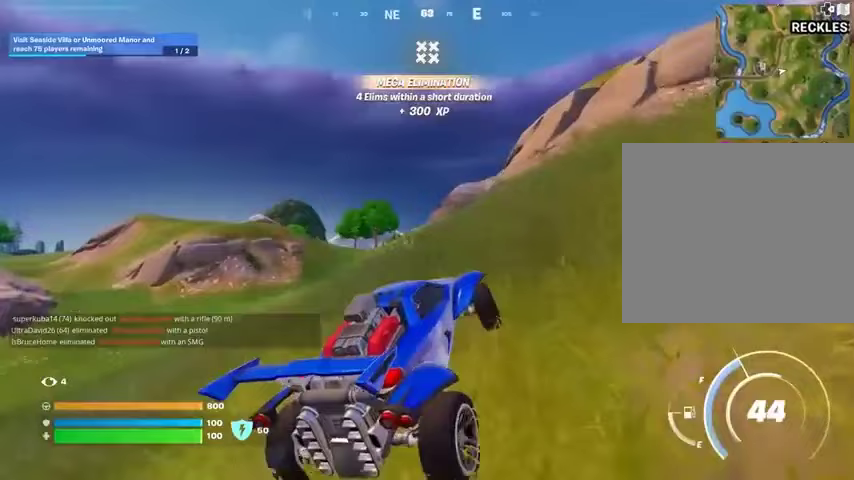
{"buttons": [], "left_stick": "up", "right_stick": "center", "events": [[367, "left_stick", "up"]]}
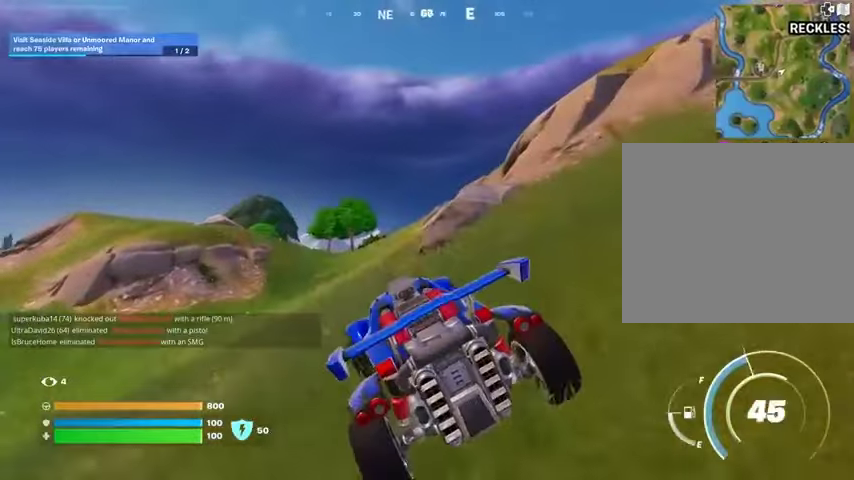
{"buttons": [], "left_stick": "up", "right_stick": "center", "events": []}
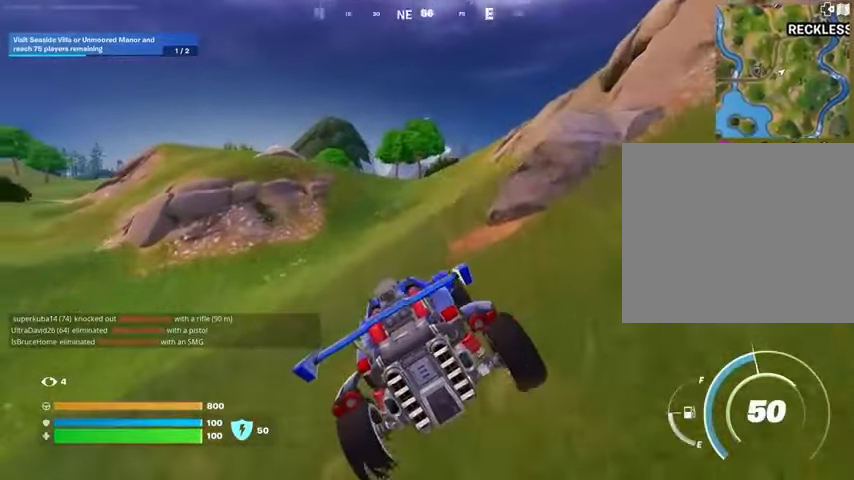
{"buttons": [], "left_stick": "up-right", "right_stick": "center", "events": [[433, "left_stick", "up-right"]]}
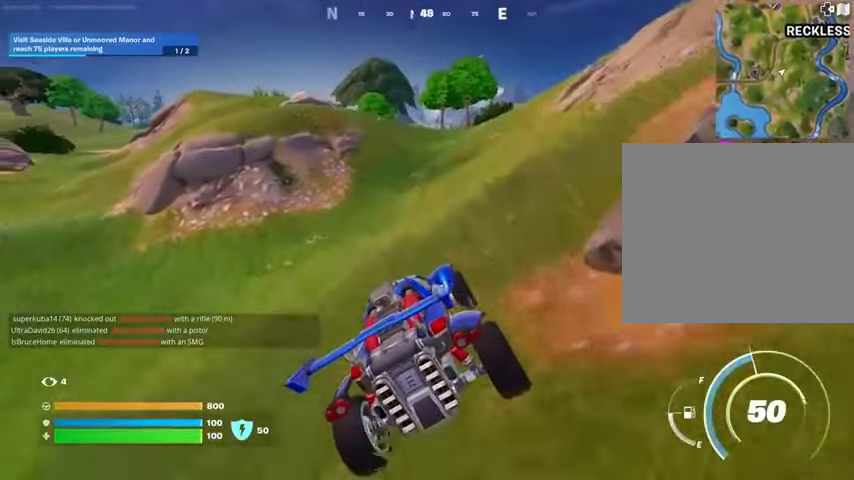
{"buttons": [], "left_stick": "up-right", "right_stick": "center", "events": []}
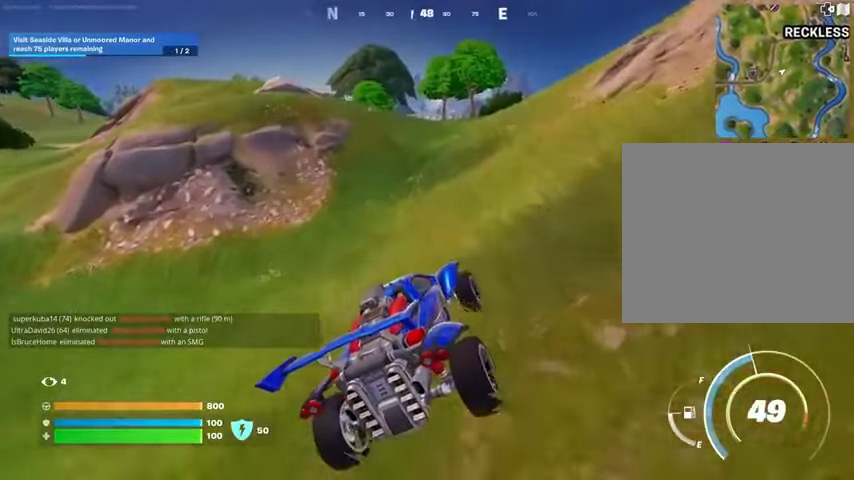
{"buttons": [], "left_stick": "up", "right_stick": "center", "events": [[167, "left_stick", "up"]]}
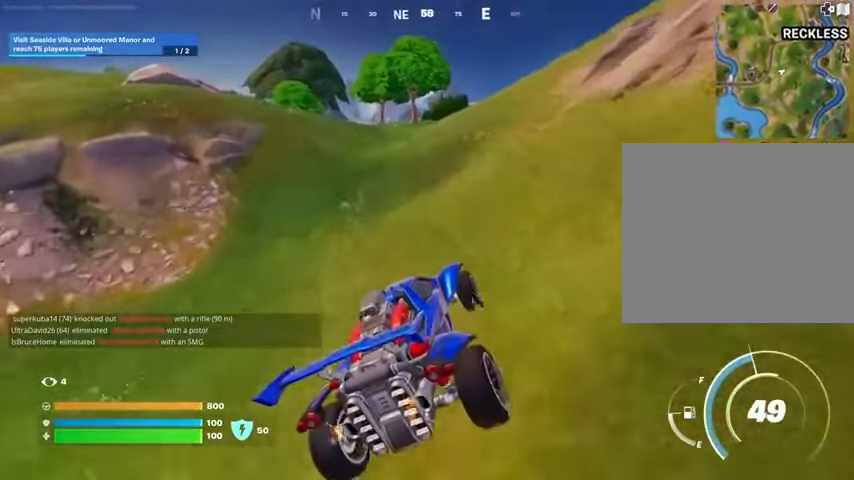
{"buttons": [], "left_stick": "up-left", "right_stick": "center", "events": [[333, "left_stick", "up-left"]]}
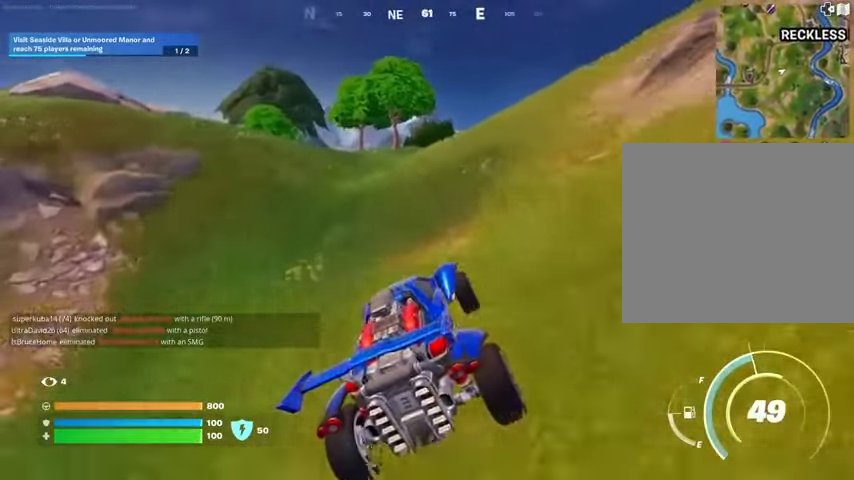
{"buttons": [], "left_stick": "up-left", "right_stick": "center", "events": [[33, "L3", "down"], [233, "L3", "up"]]}
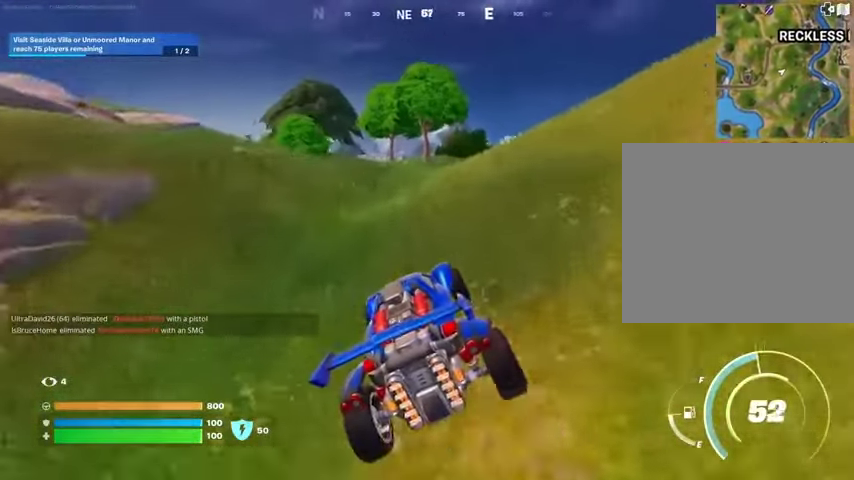
{"buttons": [], "left_stick": "up", "right_stick": "center", "events": [[33, "left_stick", "up"], [267, "DPAD_RIGHT", "down"], [400, "DPAD_RIGHT", "up"]]}
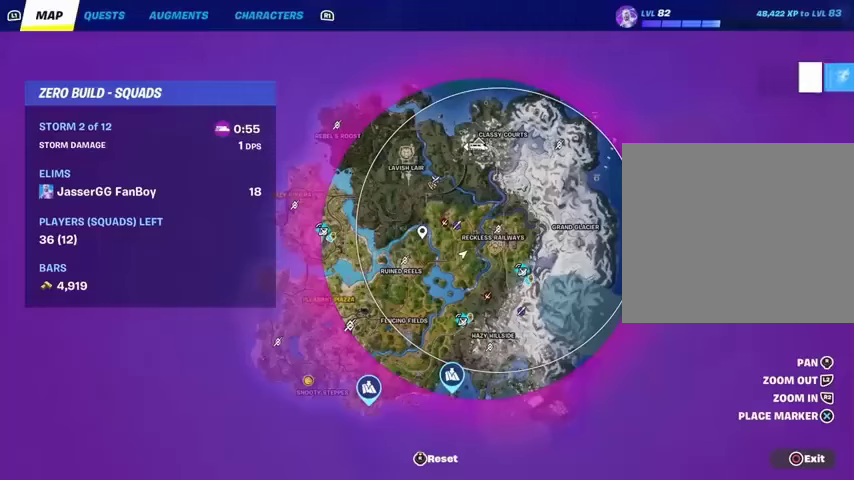
{"buttons": [], "left_stick": "up", "right_stick": "center", "events": [[67, "DPAD_RIGHT", "down"], [167, "DPAD_RIGHT", "up"], [367, "right_stick", "right"], [433, "right_stick", "center"]]}
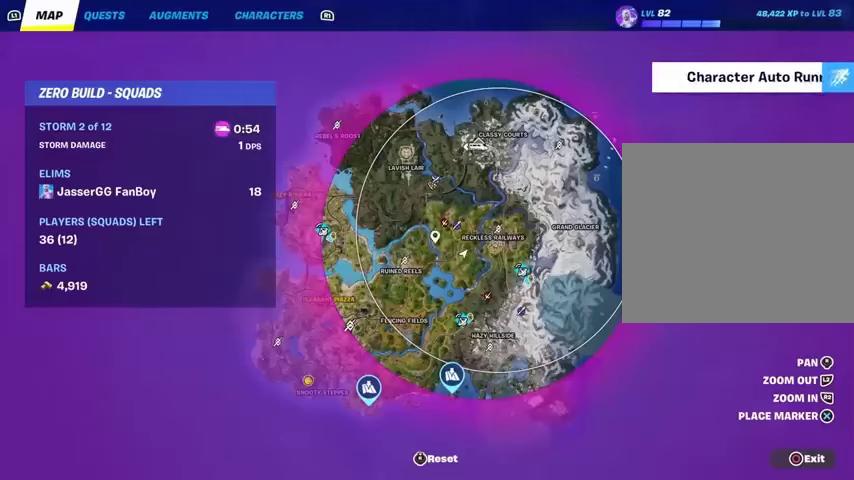
{"buttons": [], "left_stick": "up", "right_stick": "center", "events": [[67, "right_stick", "right"], [200, "right_stick", "center"]]}